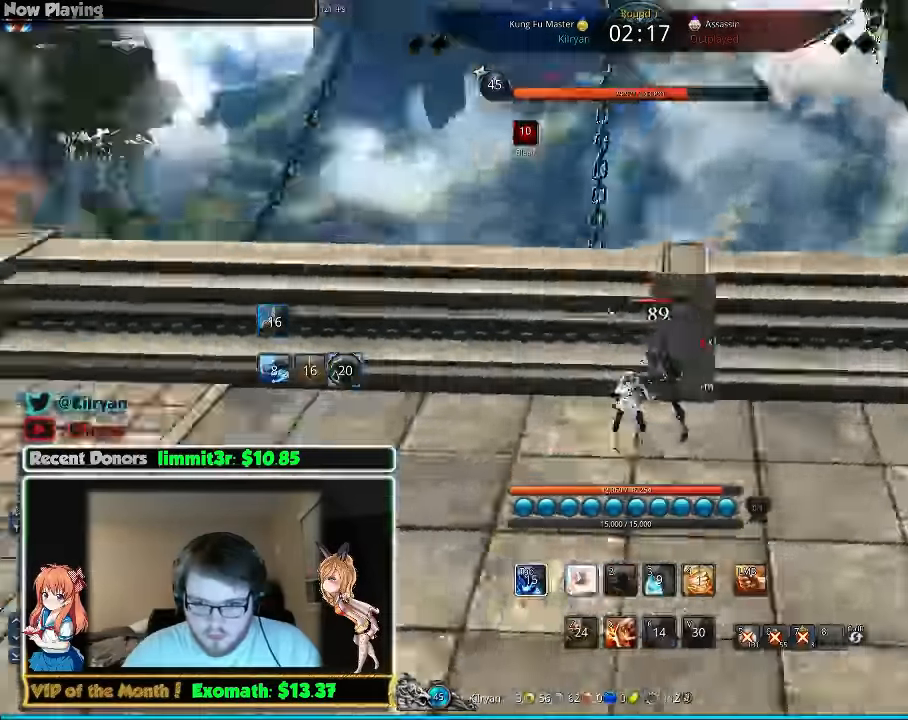
Gameplay with keyboard and mouse; each line is a JSON object with the keys and mouse buttons held at the frame after it. "events" lists presses ("down") and releases ("up") of "1", "2", "3", "4", "5", "a", "alt", "c", "ctrl", "d", "e", "f", "q", "r", "s", "shift", "space", "tab", "v", "w", "x", "z", "mouse_left", "mouse_middle", "mouse_right", "mouse_wheel_up" and "mouse_wheel_down" between this image and that frame as [ms after this image, input, new state], when the widget could be followed in between. "mouse_left", "mouse_middle", "mouse_right", "mouse_wheel_up", "mouse_wheel_down" = the "left", "middle", "right", "wheel_up", "wheel_down" buttons of the "mouse" list. No other keys are recorded. Mouse movement is not recorded.
{"keys": ["a"], "mouse": [], "events": [[40, "q", "down"], [140, "q", "up"], [160, "mouse_right", "down"], [200, "w", "down"], [240, "mouse_right", "up"], [340, "a", "down"], [340, "mouse_right", "down"], [360, "d", "up"], [360, "w", "up"], [440, "mouse_right", "up"]]}
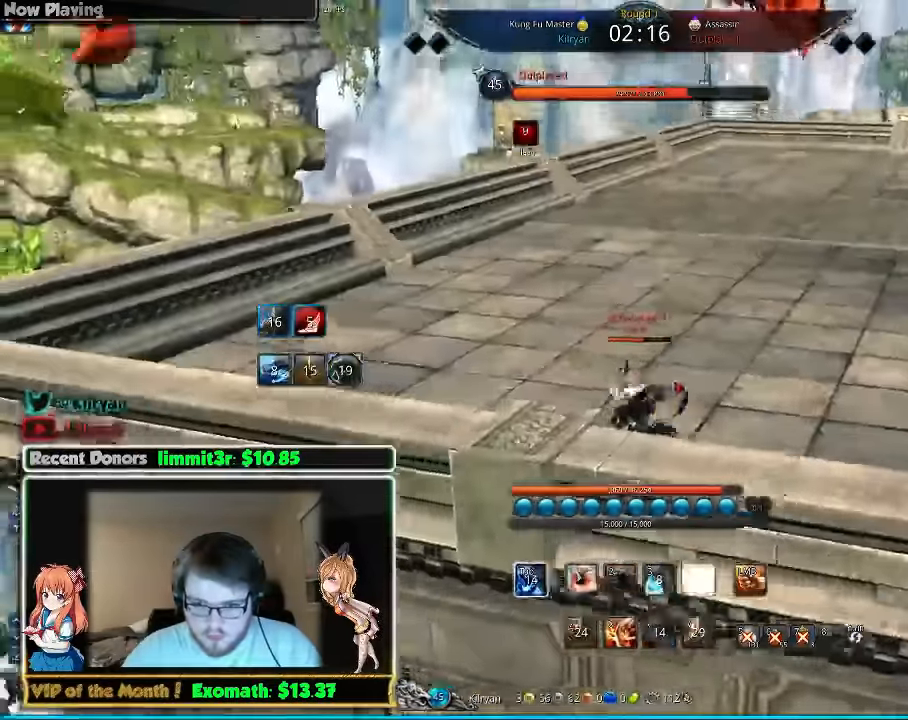
{"keys": ["w"], "mouse": ["right"], "events": [[140, "mouse_right", "down"], [200, "mouse_right", "up"], [240, "w", "down"], [280, "mouse_right", "down"], [380, "mouse_right", "up"], [400, "a", "up"], [480, "mouse_right", "down"]]}
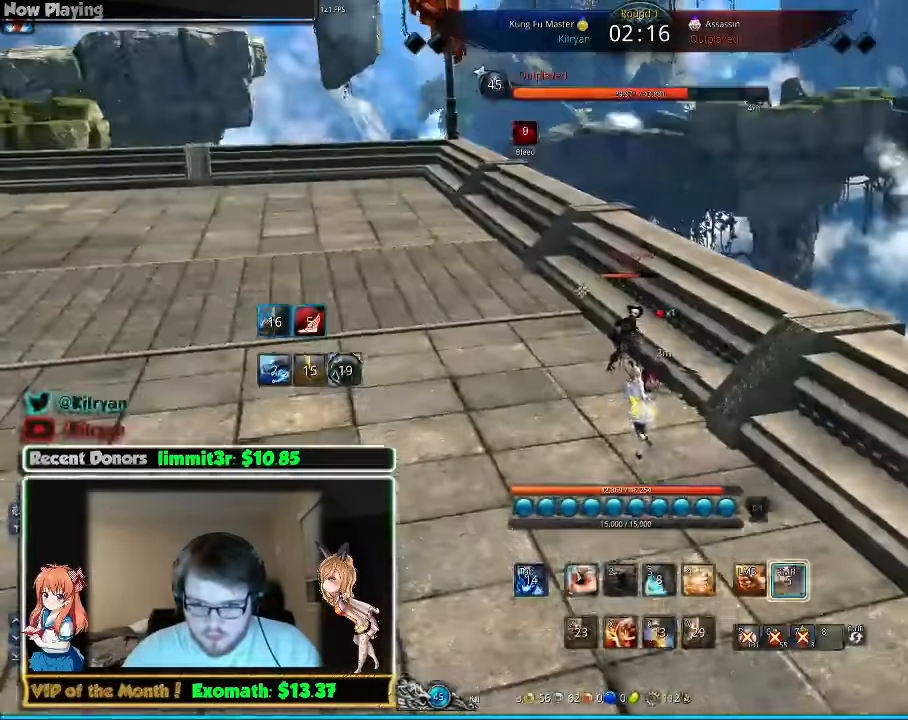
{"keys": ["a", "e"], "mouse": [], "events": [[400, "mouse_right", "up"], [440, "a", "down"], [440, "w", "up"], [460, "e", "down"]]}
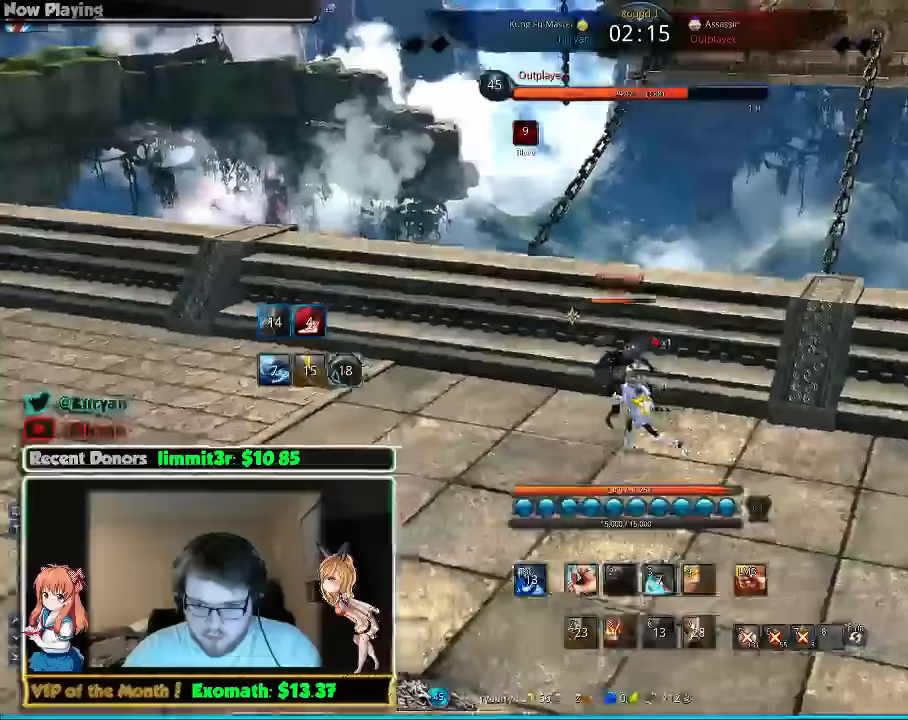
{"keys": [], "mouse": [], "events": [[40, "e", "up"], [120, "e", "down"], [200, "e", "up"], [280, "e", "down"], [380, "e", "up"], [440, "mouse_right", "down"], [500, "a", "up"], [500, "mouse_right", "up"]]}
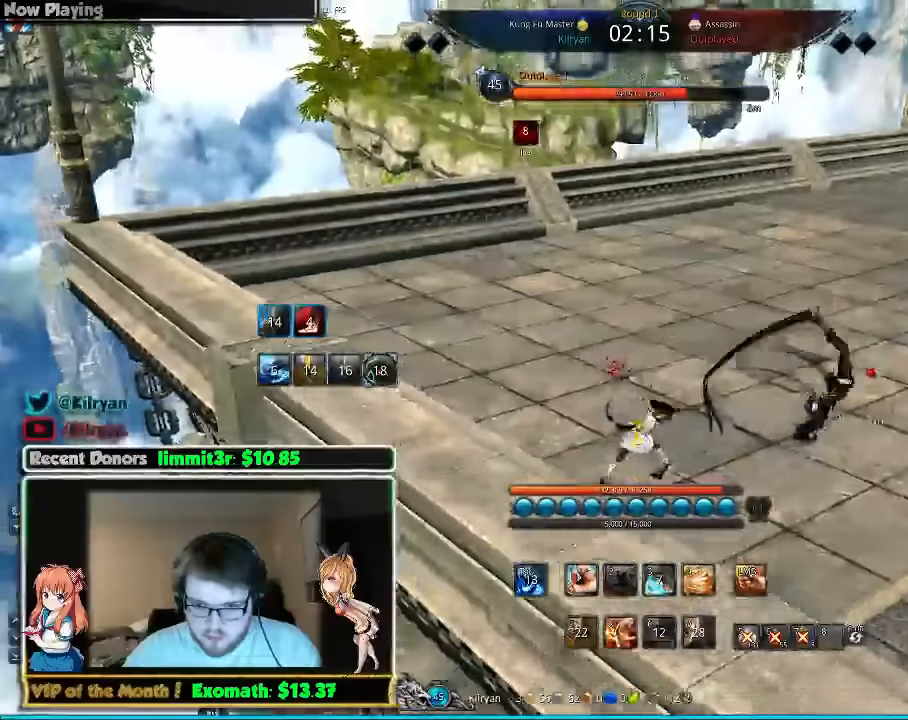
{"keys": ["d", "w"], "mouse": [], "events": [[40, "d", "down"], [80, "mouse_right", "down"], [140, "mouse_right", "up"], [280, "w", "down"]]}
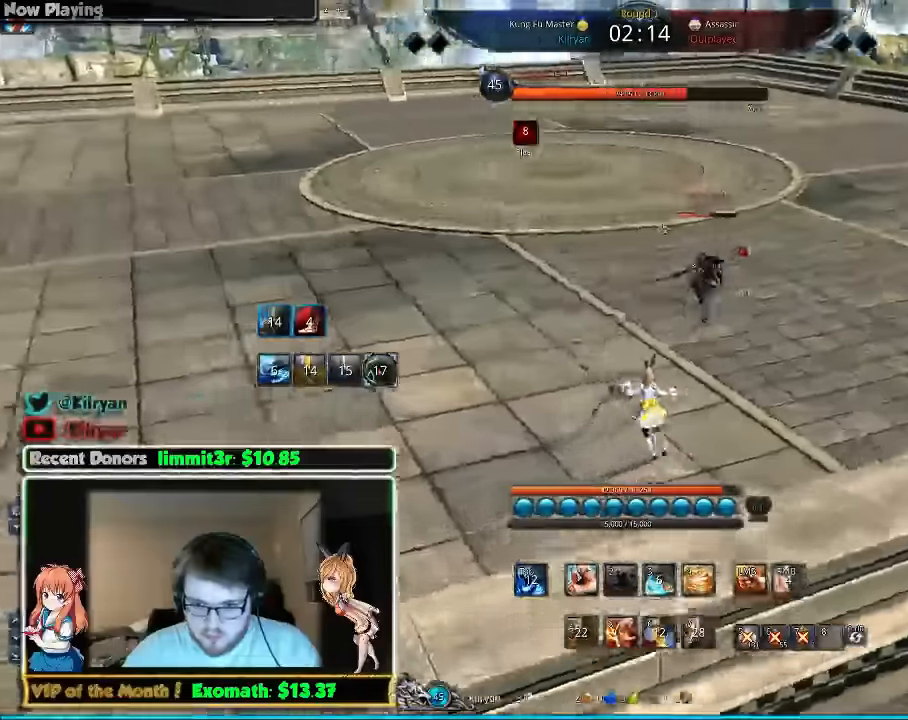
{"keys": ["d"], "mouse": [], "events": [[120, "1", "down"], [220, "1", "up"], [220, "w", "up"]]}
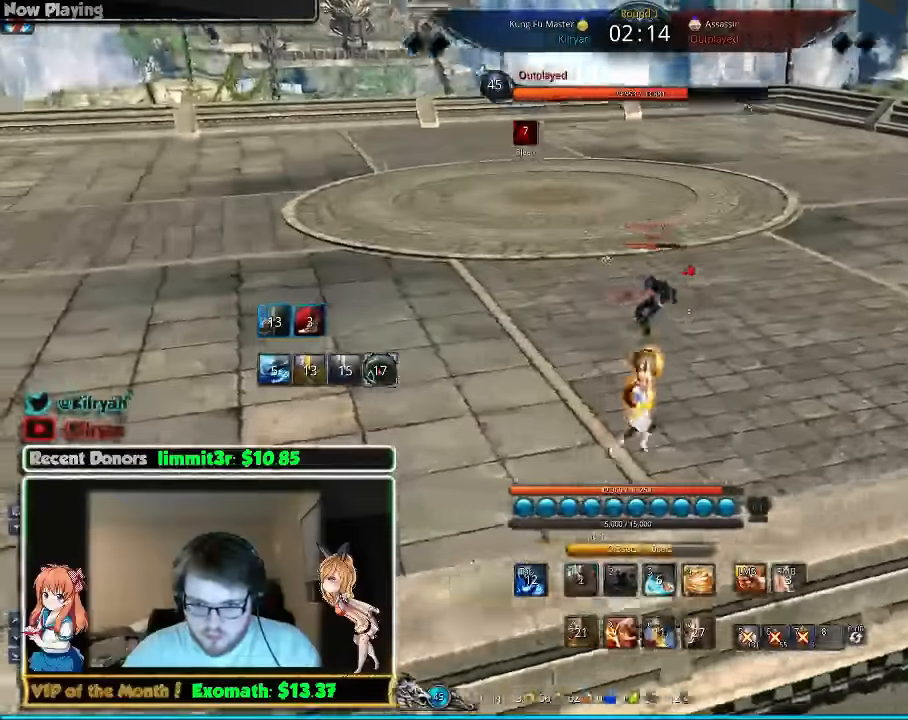
{"keys": ["d"], "mouse": [], "events": []}
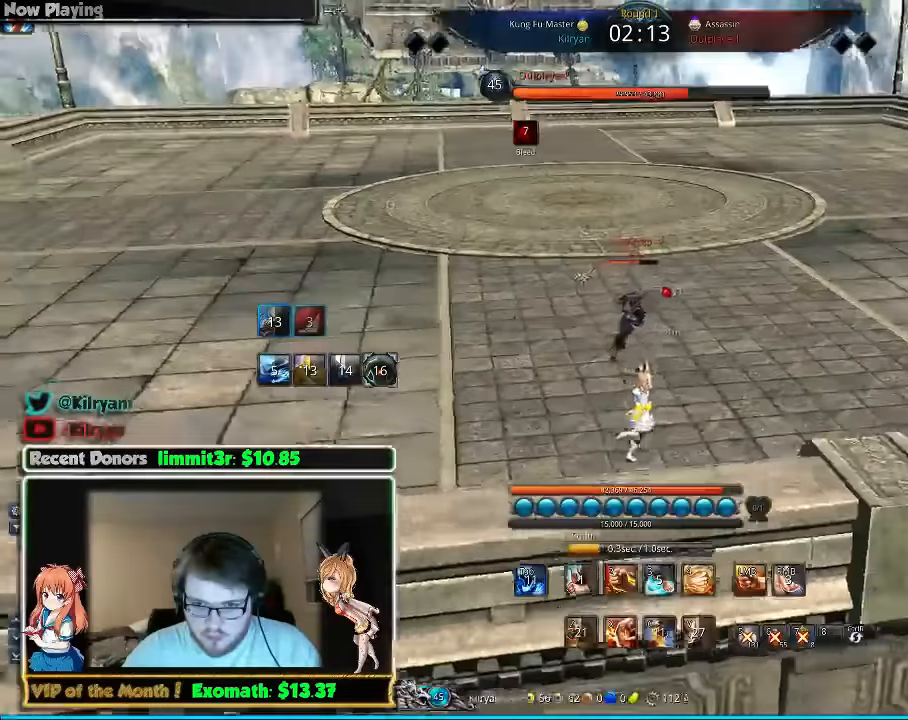
{"keys": [], "mouse": [], "events": [[260, "d", "up"], [260, "s", "down"], [320, "s", "up"], [420, "s", "down"], [480, "s", "up"]]}
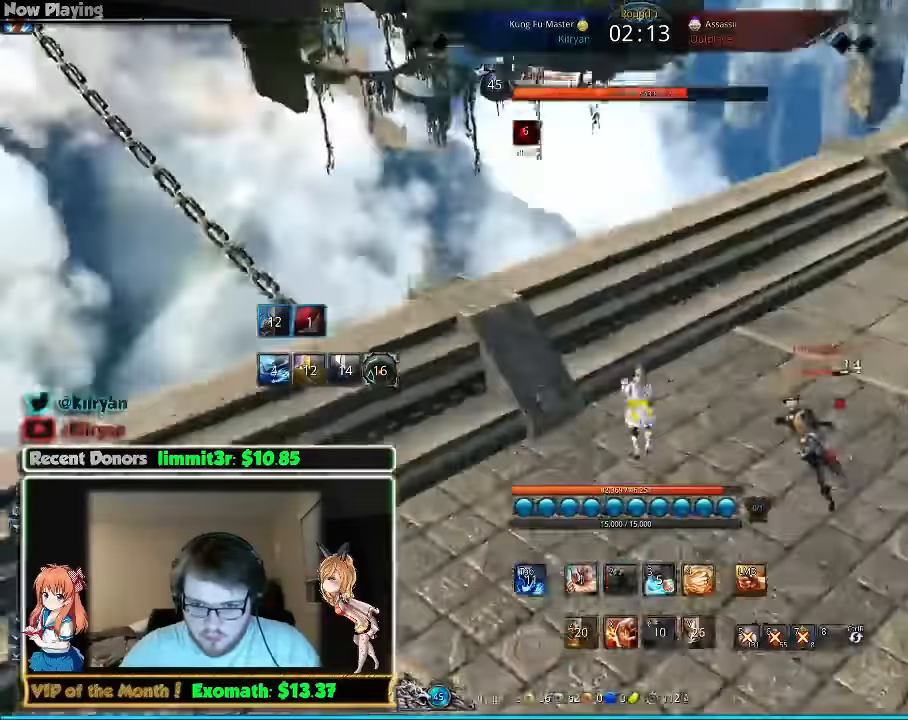
{"keys": ["d"], "mouse": [], "events": [[20, "s", "down"], [120, "s", "up"], [160, "s", "down"], [280, "s", "up"], [320, "s", "down"], [420, "d", "down"], [460, "s", "up"]]}
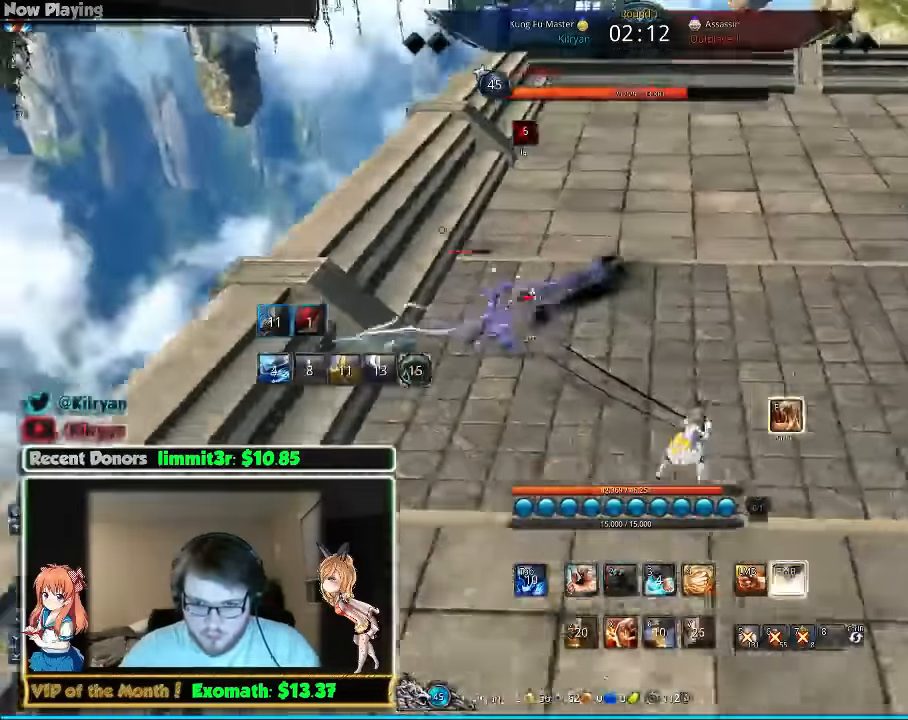
{"keys": ["d", "w"], "mouse": [], "events": [[60, "mouse_left", "down"], [160, "mouse_left", "up"], [200, "mouse_left", "down"], [300, "mouse_left", "up"], [380, "w", "down"]]}
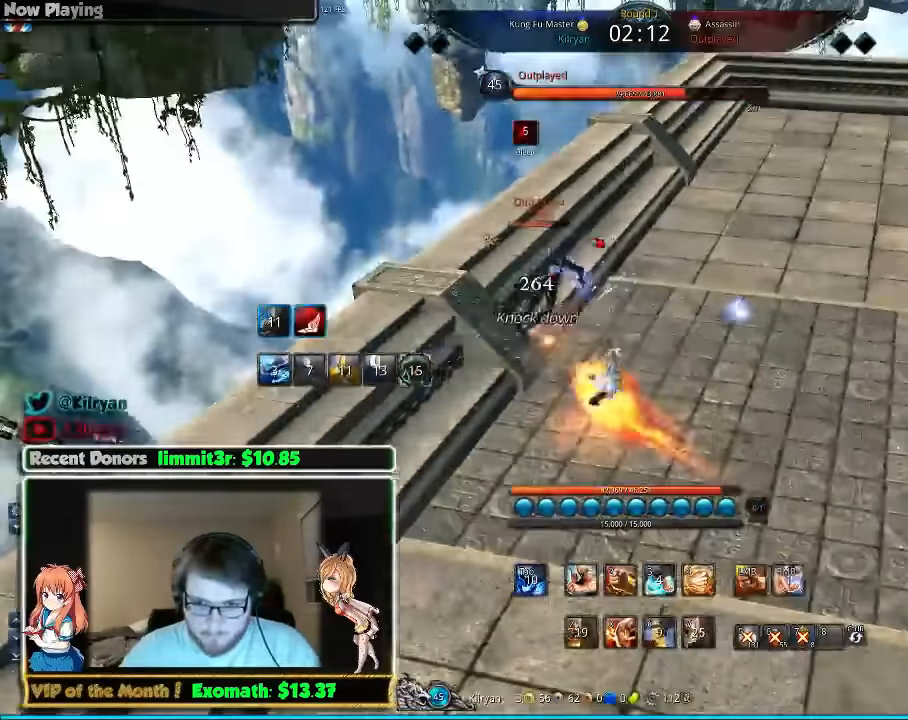
{"keys": ["d"], "mouse": [], "events": [[20, "w", "up"]]}
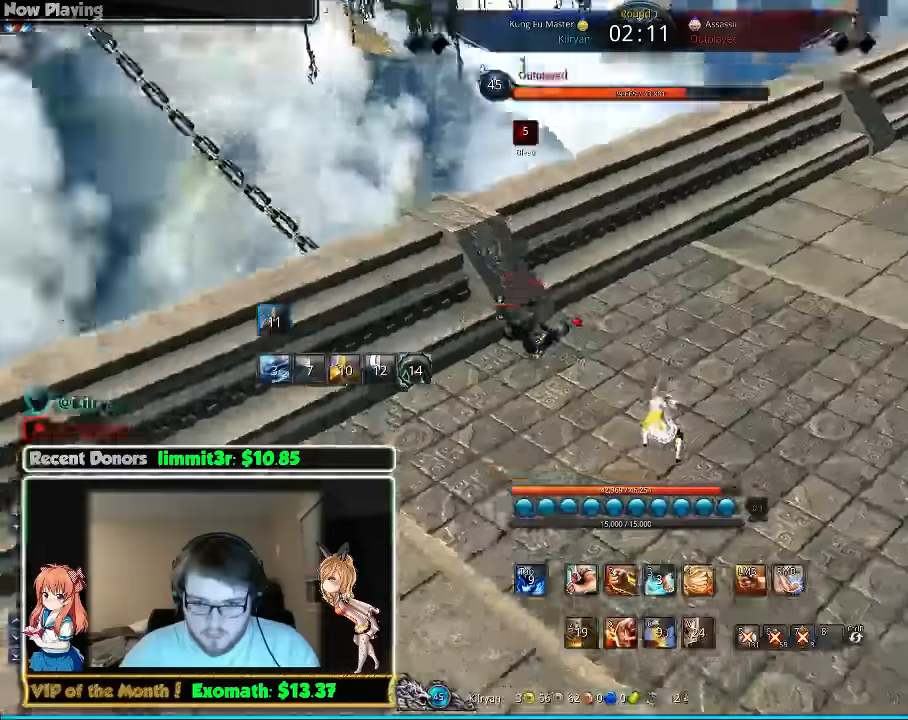
{"keys": ["d", "w"], "mouse": [], "events": [[460, "w", "down"]]}
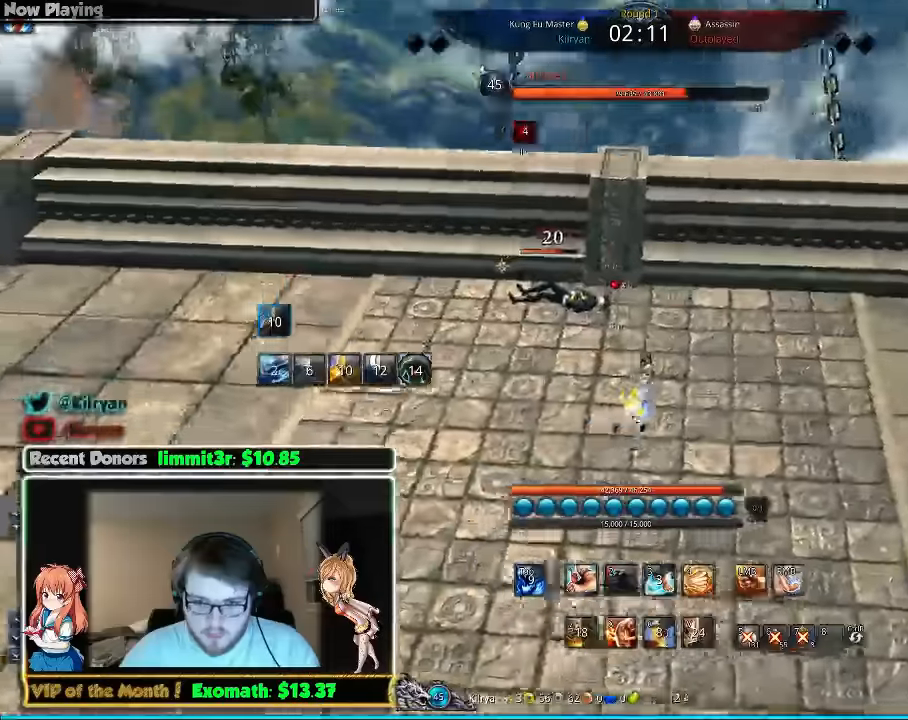
{"keys": ["d", "w"], "mouse": [], "events": [[120, "w", "up"], [300, "4", "down"], [400, "4", "up"], [480, "w", "down"]]}
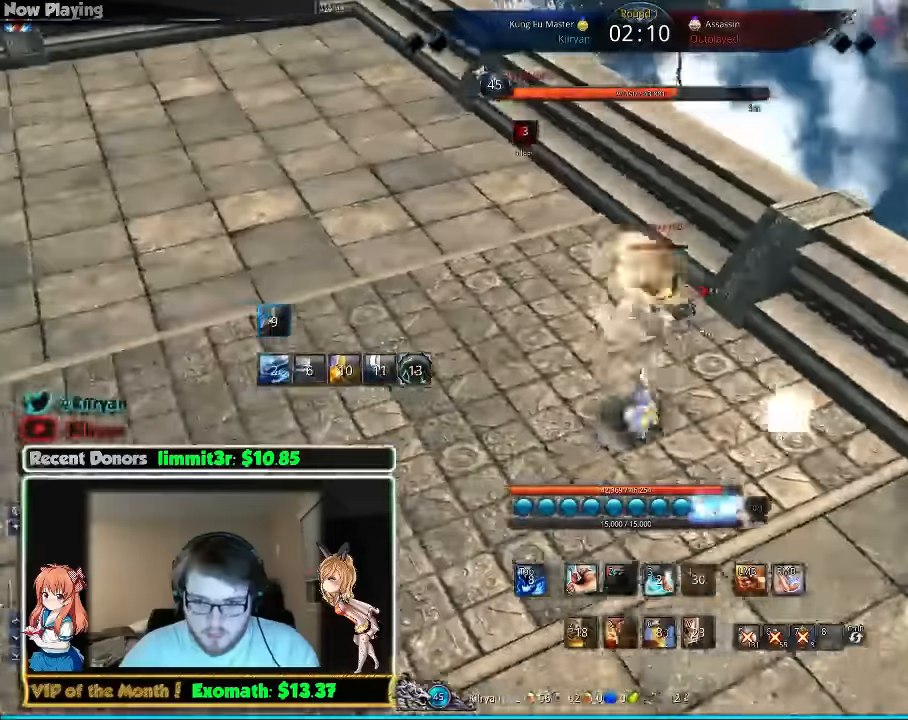
{"keys": [], "mouse": [], "events": [[60, "d", "up"], [460, "w", "up"]]}
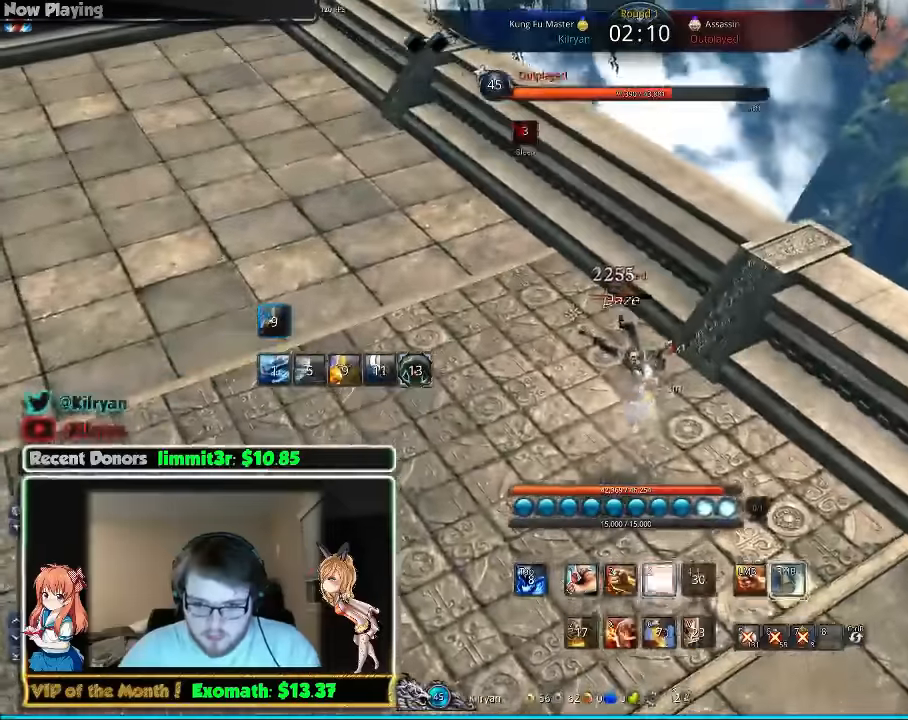
{"keys": [], "mouse": [], "events": [[60, "3", "down"], [120, "3", "up"], [200, "3", "down"], [260, "3", "up"], [340, "3", "down"], [440, "3", "up"]]}
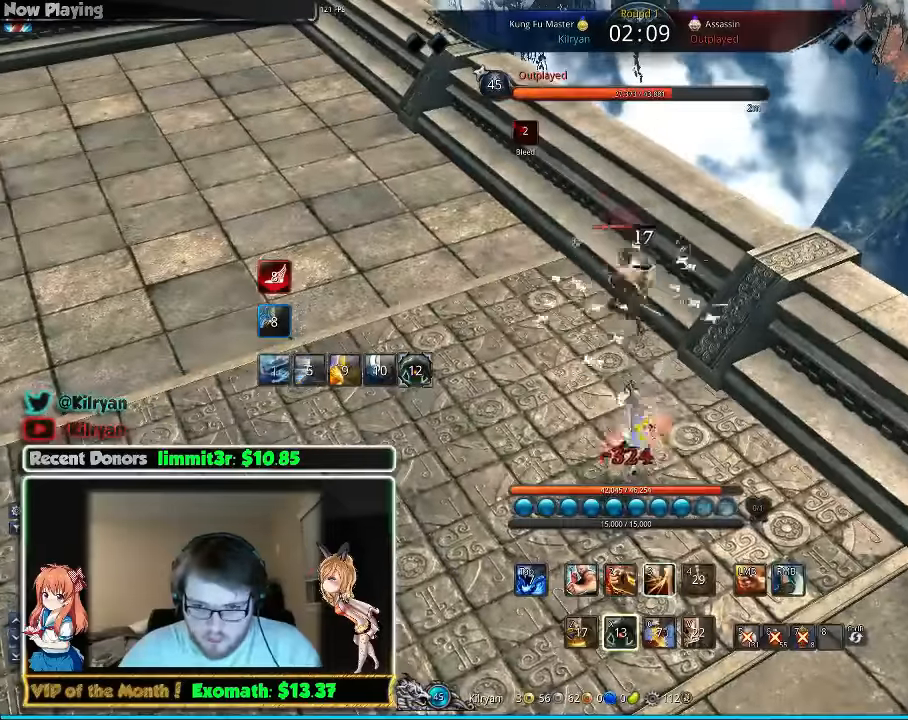
{"keys": ["q", "w"], "mouse": [], "events": [[100, "mouse_left", "down"], [160, "mouse_left", "up"], [200, "w", "down"], [220, "mouse_left", "down"], [260, "q", "down"], [320, "mouse_left", "up"], [400, "mouse_left", "down"], [400, "q", "up"], [460, "mouse_left", "up"], [460, "q", "down"]]}
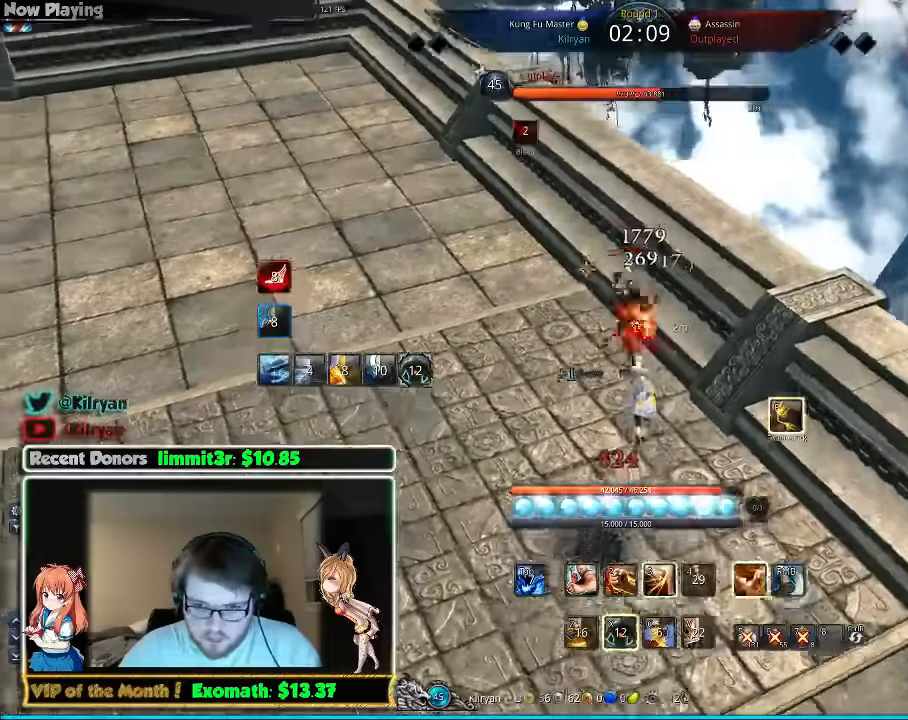
{"keys": ["d", "w"], "mouse": [], "events": [[60, "d", "down"], [60, "q", "up"]]}
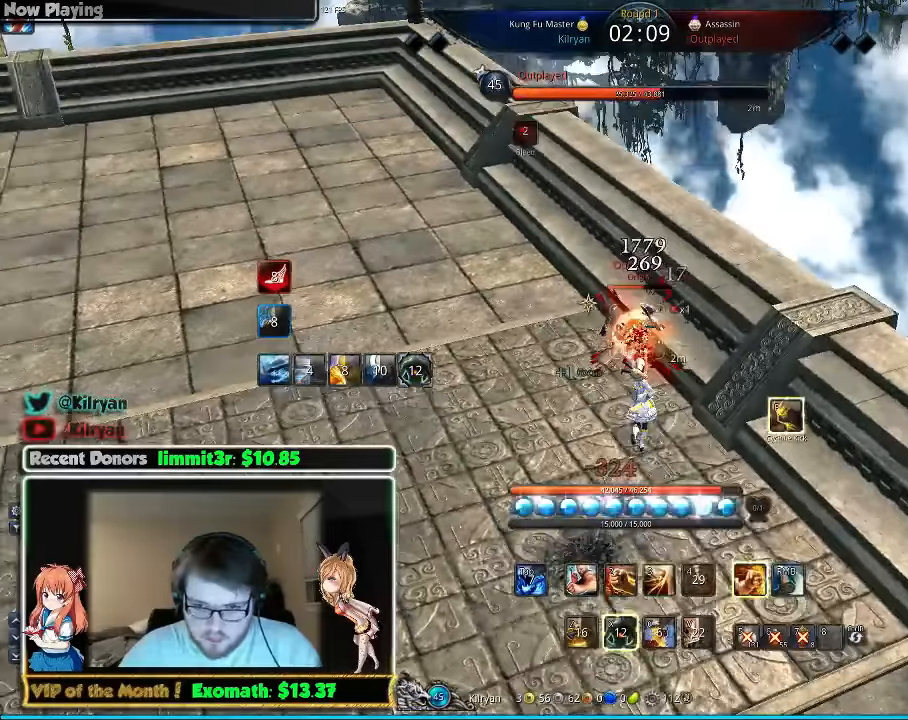
{"keys": ["a"], "mouse": ["right"]}
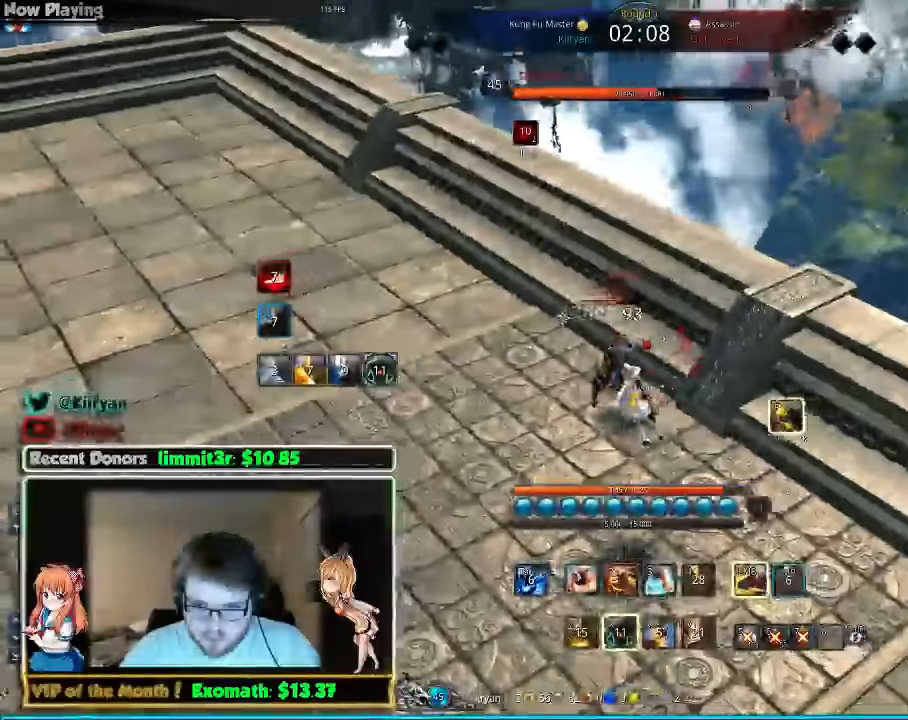
{"keys": [], "mouse": [], "events": [[40, "mouse_right", "up"], [100, "mouse_right", "down"], [200, "mouse_right", "up"], [400, "a", "up"], [400, "s", "down"], [500, "s", "up"]]}
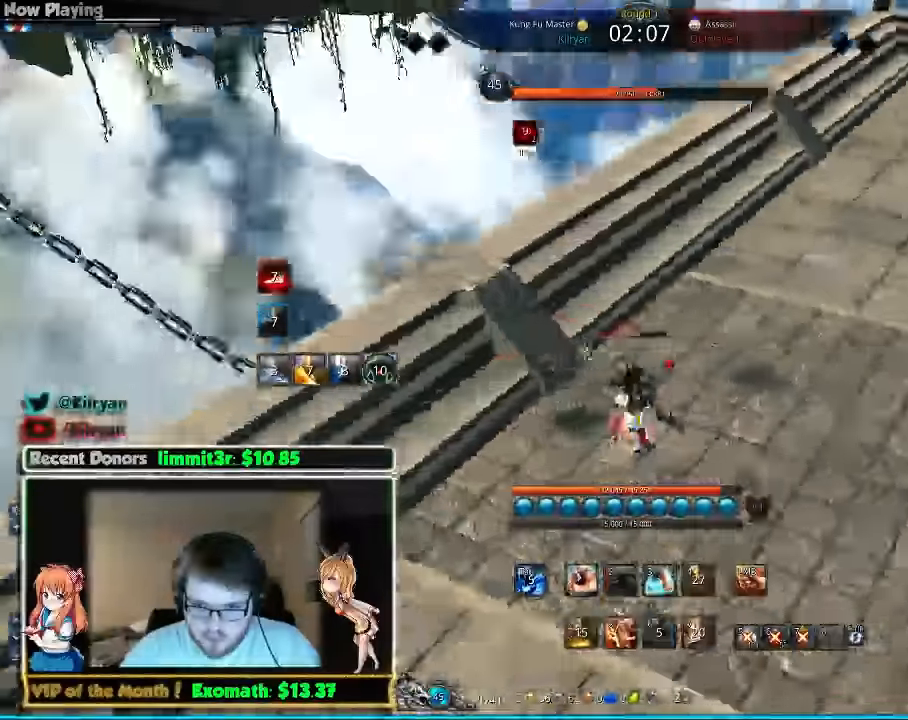
{"keys": ["s"], "mouse": [], "events": [[40, "s", "down"], [140, "s", "up"], [220, "s", "down"], [280, "s", "up"], [340, "s", "down"], [420, "s", "up"], [480, "s", "down"]]}
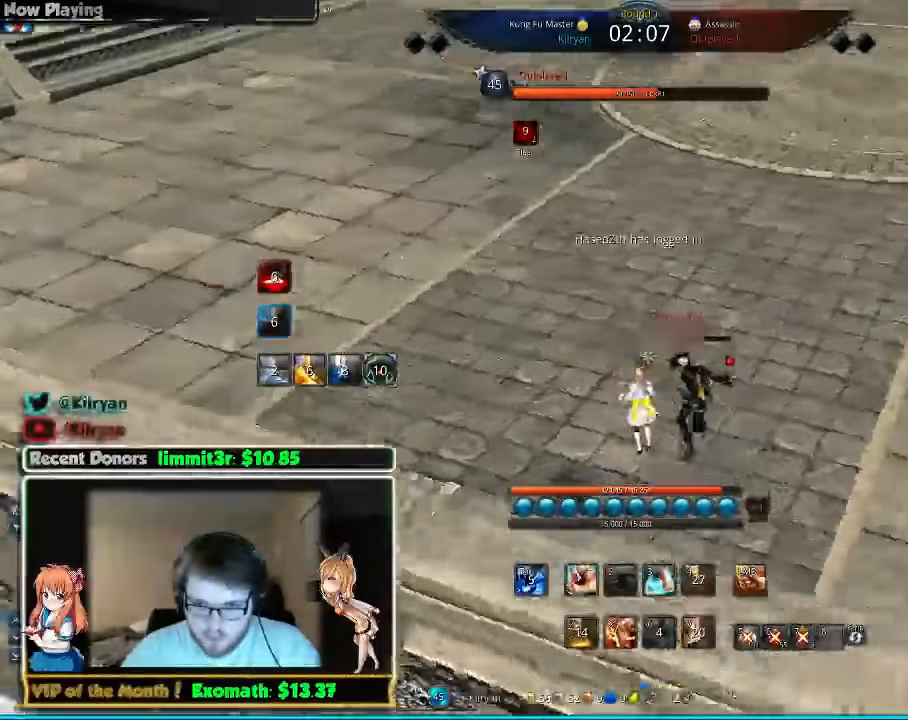
{"keys": ["d", "w"], "mouse": [], "events": [[120, "s", "up"], [140, "d", "down"], [380, "mouse_right", "down"], [440, "w", "down"], [480, "mouse_right", "up"]]}
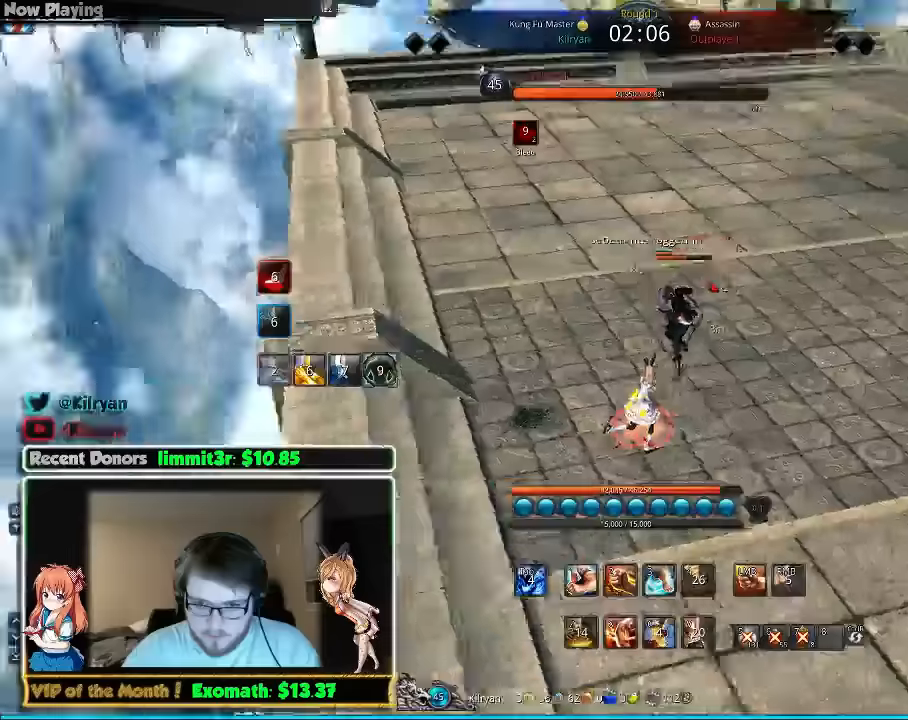
{"keys": ["a"], "mouse": [], "events": [[20, "d", "up"], [40, "mouse_right", "down"], [120, "mouse_right", "up"], [140, "e", "down"], [220, "mouse_right", "down"], [240, "mouse_right", "up"], [280, "a", "down"], [320, "e", "up"], [380, "e", "down"], [480, "e", "up"], [480, "w", "up"]]}
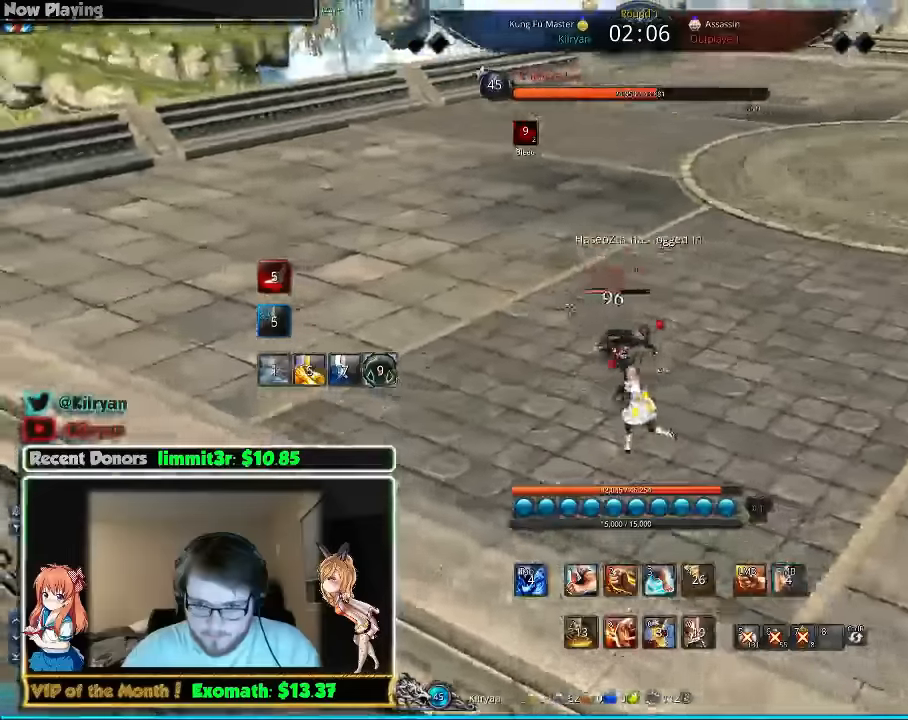
{"keys": ["a"], "mouse": ["right"], "events": [[40, "e", "down"], [80, "mouse_right", "down"], [120, "e", "up"], [180, "mouse_right", "up"], [240, "mouse_right", "down"], [340, "mouse_right", "up"], [420, "mouse_right", "down"]]}
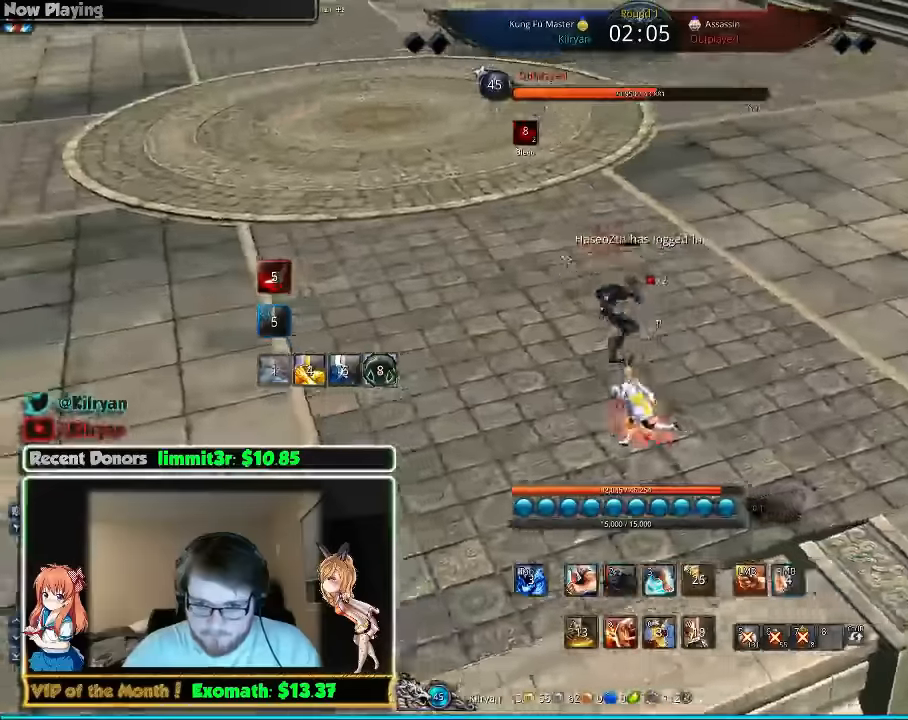
{"keys": ["w"], "mouse": [], "events": [[20, "mouse_right", "up"], [260, "3", "down"], [380, "3", "up"], [460, "w", "down"], [480, "a", "up"]]}
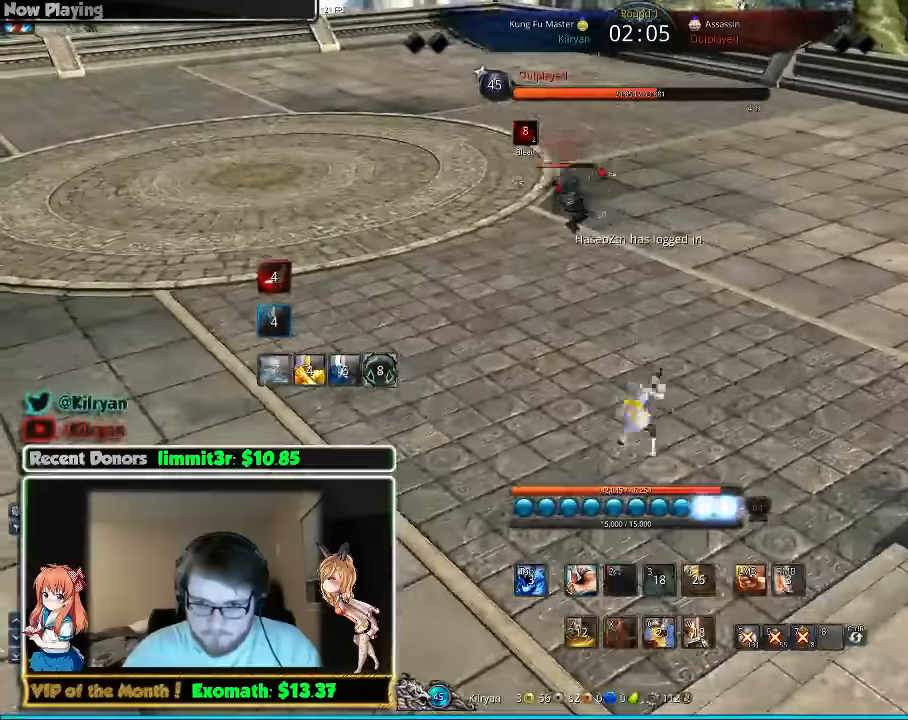
{"keys": ["d", "w"], "mouse": [], "events": [[160, "1", "down"], [220, "d", "down"], [260, "1", "up"]]}
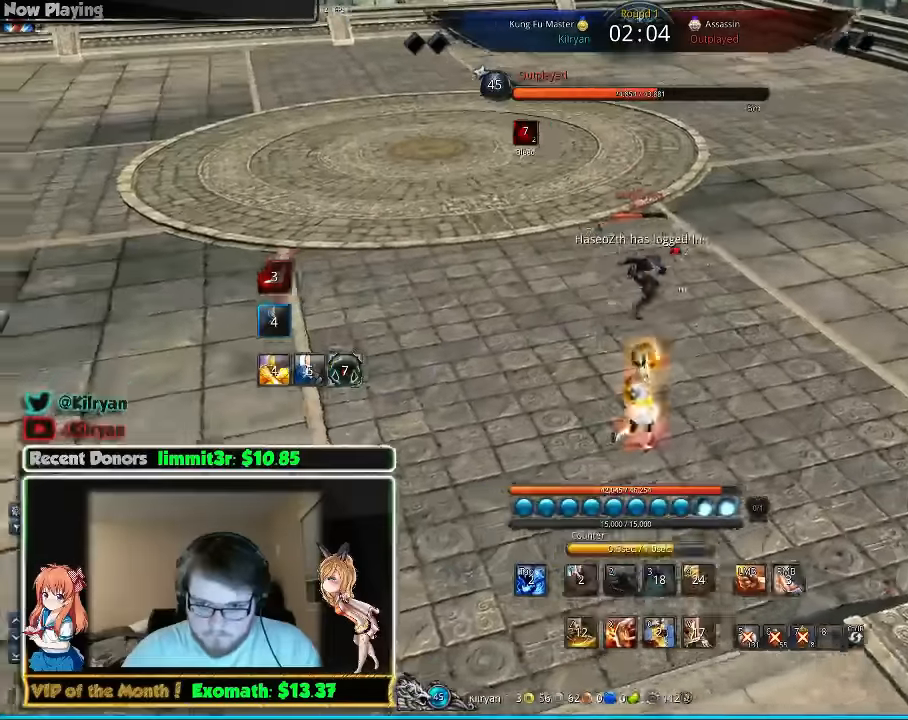
{"keys": ["d"], "mouse": [], "events": [[400, "w", "up"]]}
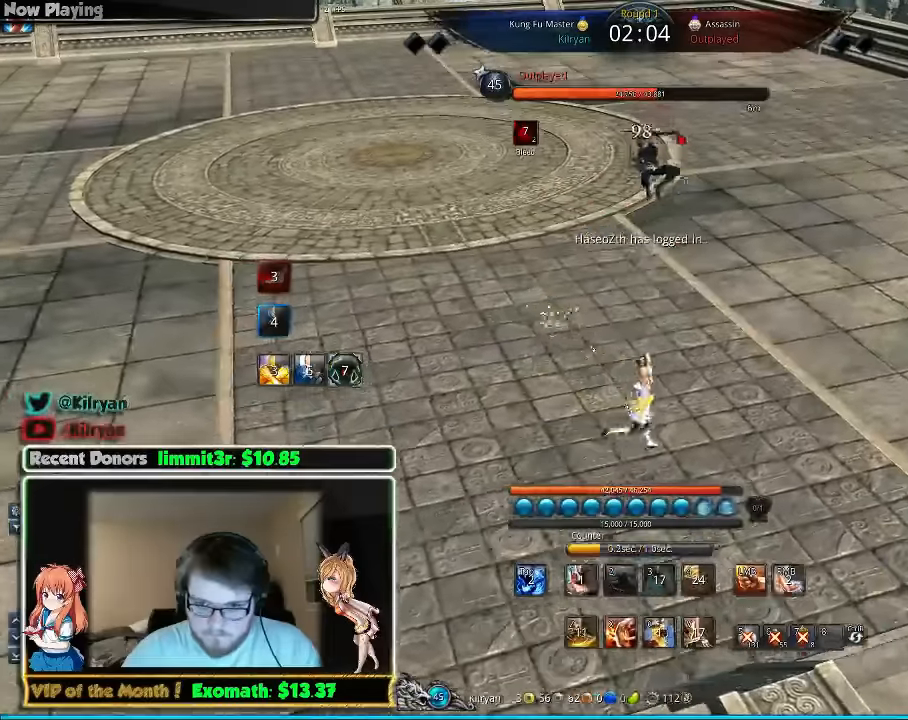
{"keys": [], "mouse": [], "events": [[180, "1", "down"], [260, "1", "up"], [460, "d", "up"]]}
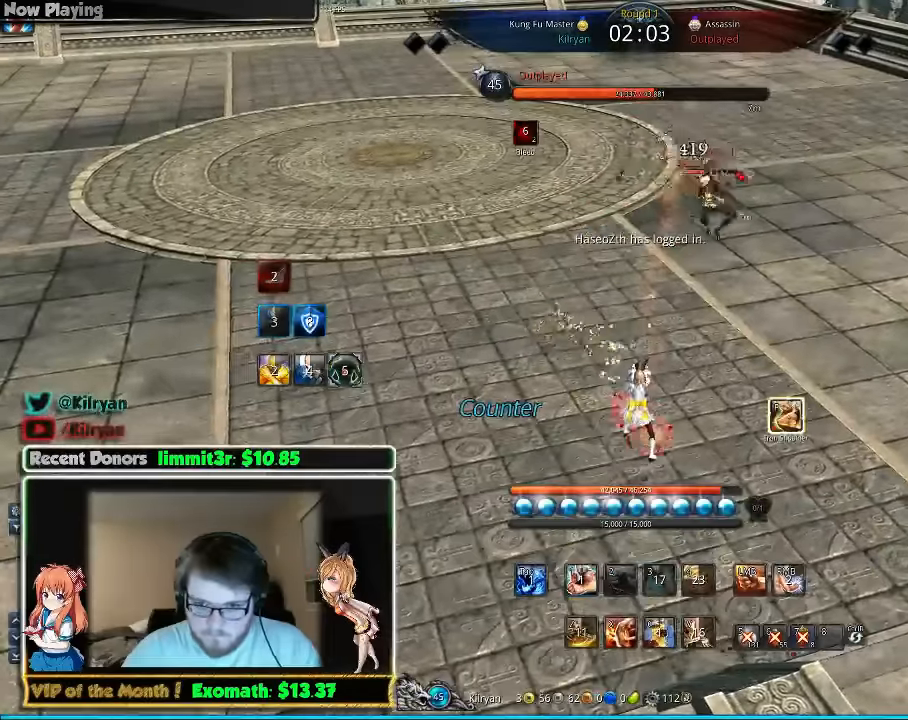
{"keys": ["s"], "mouse": [], "events": [[460, "f", "down"], [480, "f", "up"], [480, "s", "down"]]}
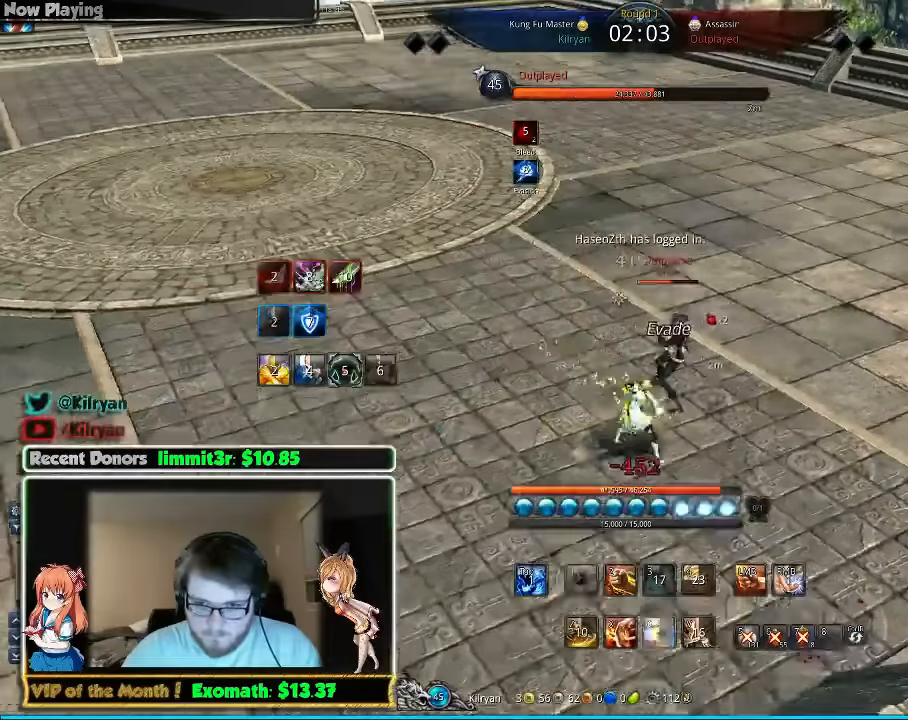
{"keys": [], "mouse": [], "events": [[120, "s", "up"], [160, "s", "down"], [220, "s", "up"], [300, "s", "down"], [500, "s", "up"]]}